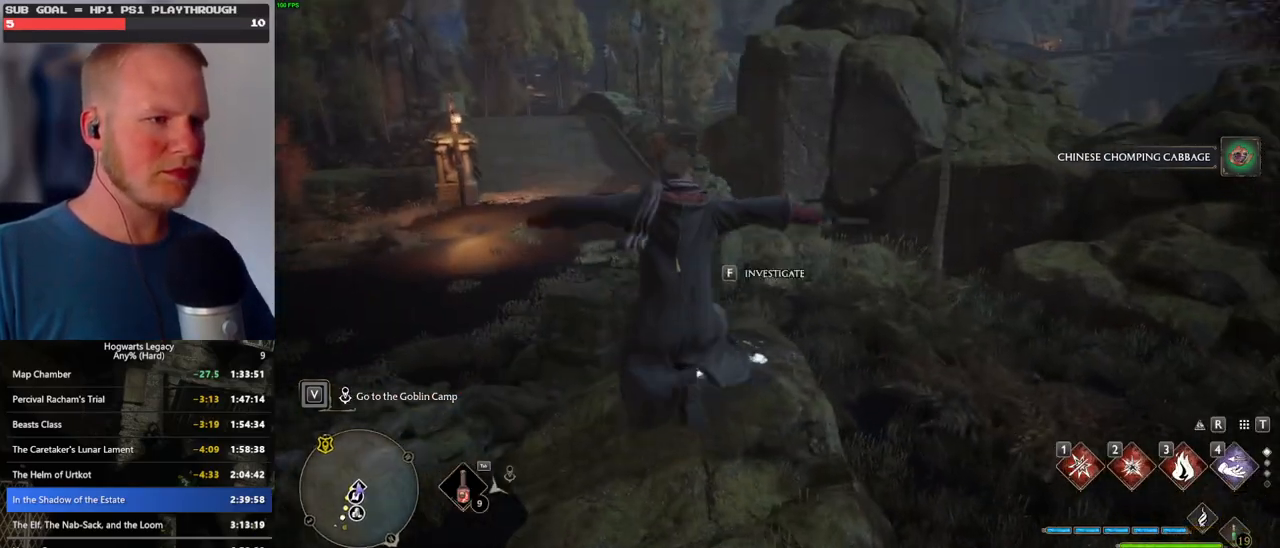
Gameplay with keyboard and mouse; each line is a JSON object with the keys and mouse buttons held at the frame after it. "events" lists presses ("down") and releases ("up") of ".", "/", "0", "1", "2", "3", "4", "5", "6", "7", "8", "9", "a", "alt_l", "alt_r", "b", "backslash", "backspace", "c", "caps_lock", "comma", "ctrl_l", "ctrl_r", "d", "e", "equals", "escape", "f", "f1", "f10", "f11", "f12", "f2", "f3", "f4", "f5", "f6", "f7", "f8", "f9", "g", "h", "i", "j", "k", "l", "lbracket", "m", "minus", "n", "o", "p", "q", "quote", "r", "rbracket", "return", "s", "semicolon", "shift_l", "shift_r", "space", "super", "t", "tab", "tilde", "u", "v", "w", "x", "y", "z", "mouse_left", "mouse_wheel", "mouse_right", "mouse_mb4" and "mouse_mb5" between this image and that frame as [ms after this image, input, new state], when the widget could be followed in between. "mouse_left", "mouse_wheel", "mouse_right", "mouse_mb4", "mouse_mb5" = the "left", "wheel", "right", "mb4", "mb5" buttons of the "mouse" list. No other keys are recorded. "wheel" means that the mouse wheel is clicked or scrolled. Mouse movement is not recorded.
{"keys": [], "mouse": [], "events": [[116, "f", "up"], [183, "f", "down"], [283, "w", "up"], [300, "f", "up"], [383, "f", "down"], [450, "f", "up"]]}
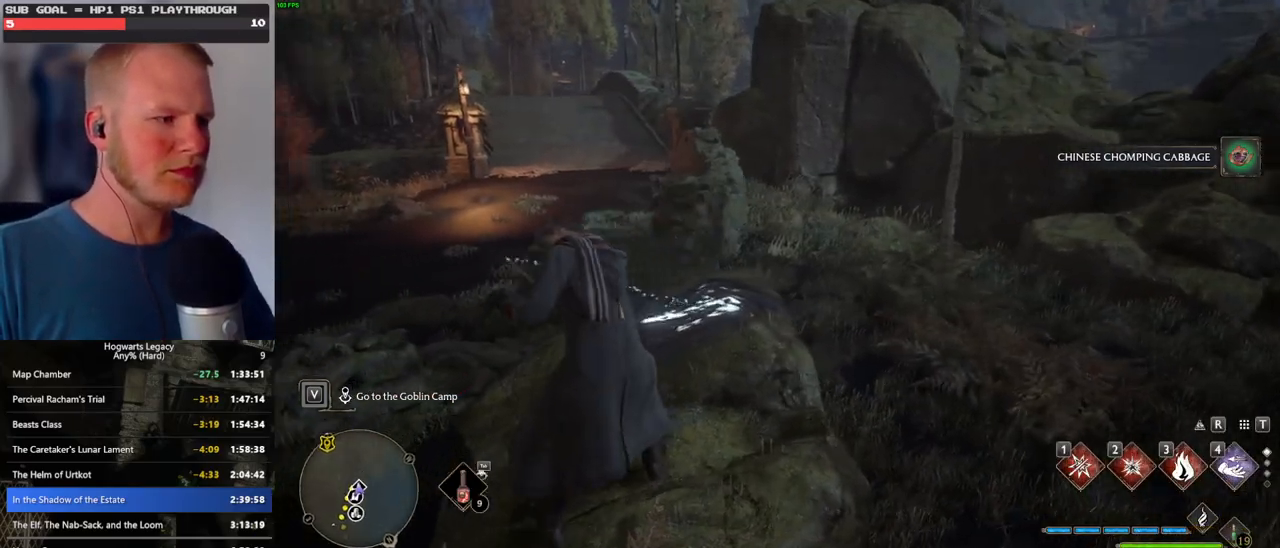
{"keys": [], "mouse": [], "events": []}
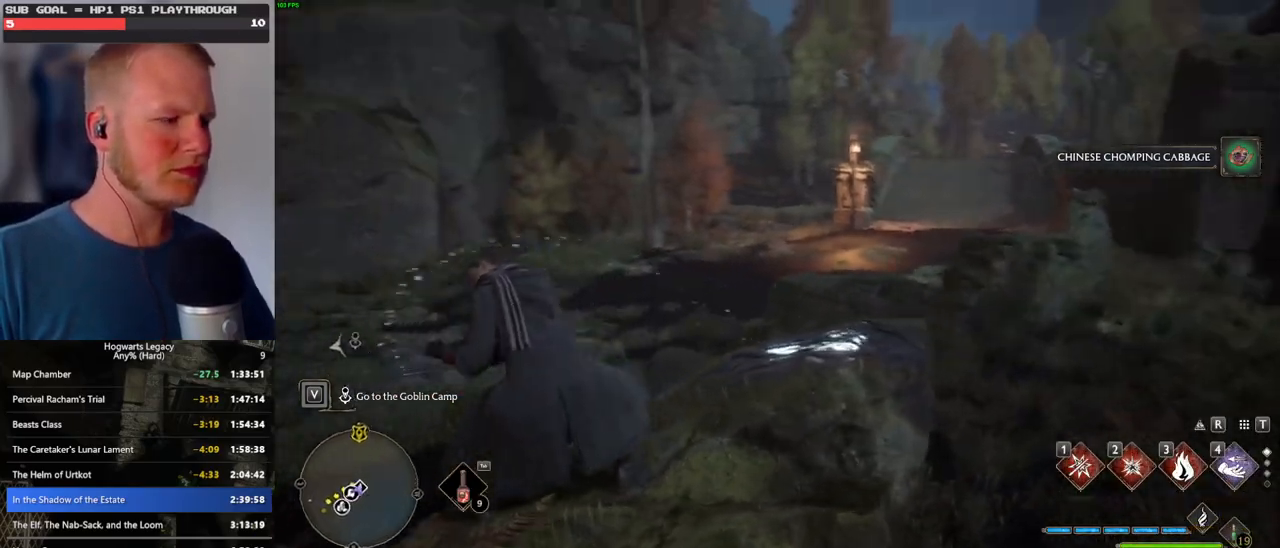
{"keys": [], "mouse": [], "events": []}
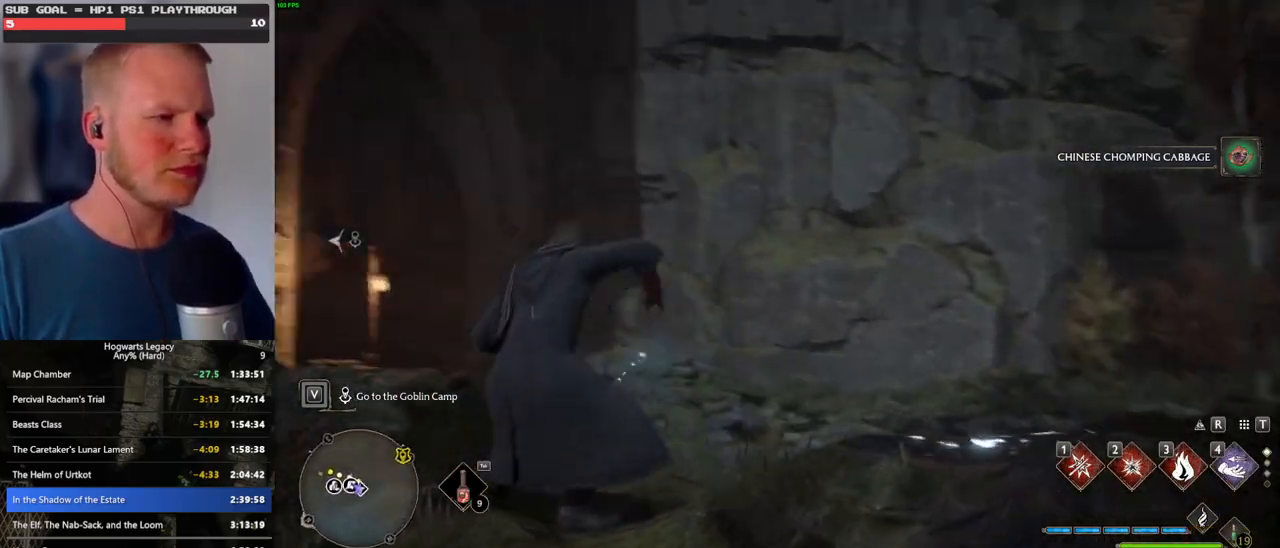
{"keys": [], "mouse": [], "events": []}
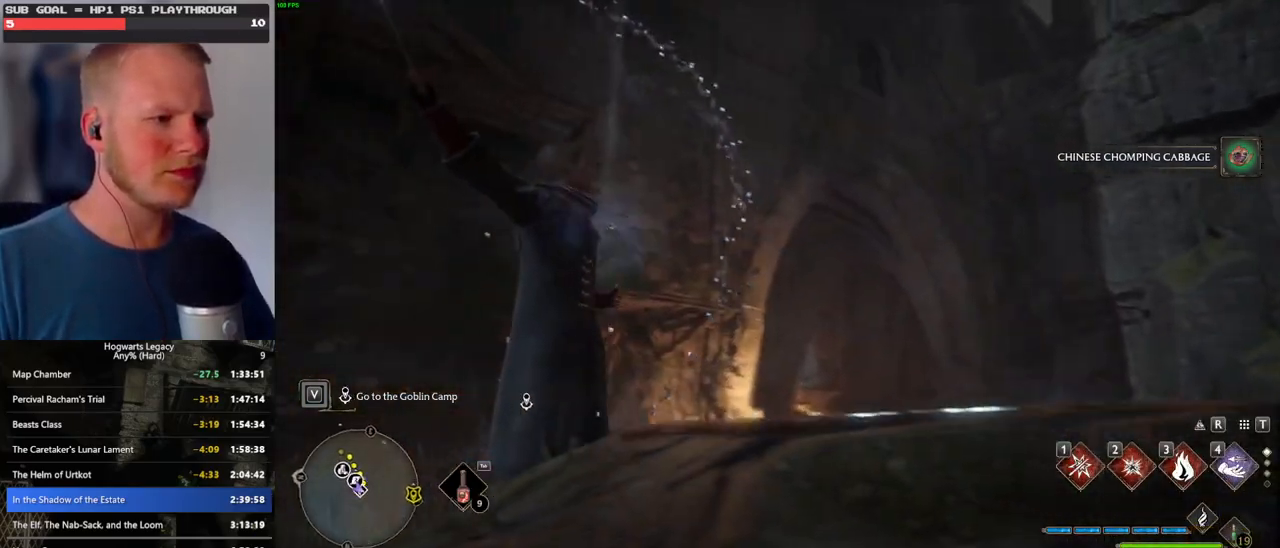
{"keys": [], "mouse": [], "events": []}
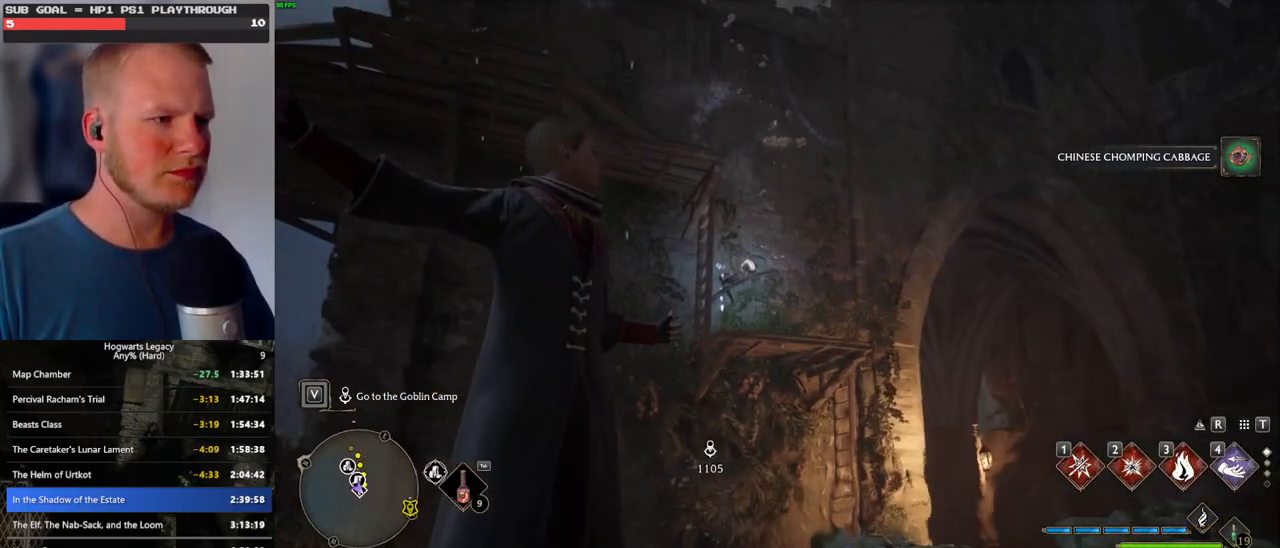
{"keys": ["tab"], "mouse": [], "events": [[166, "w", "down"], [366, "tab", "down"], [466, "w", "up"]]}
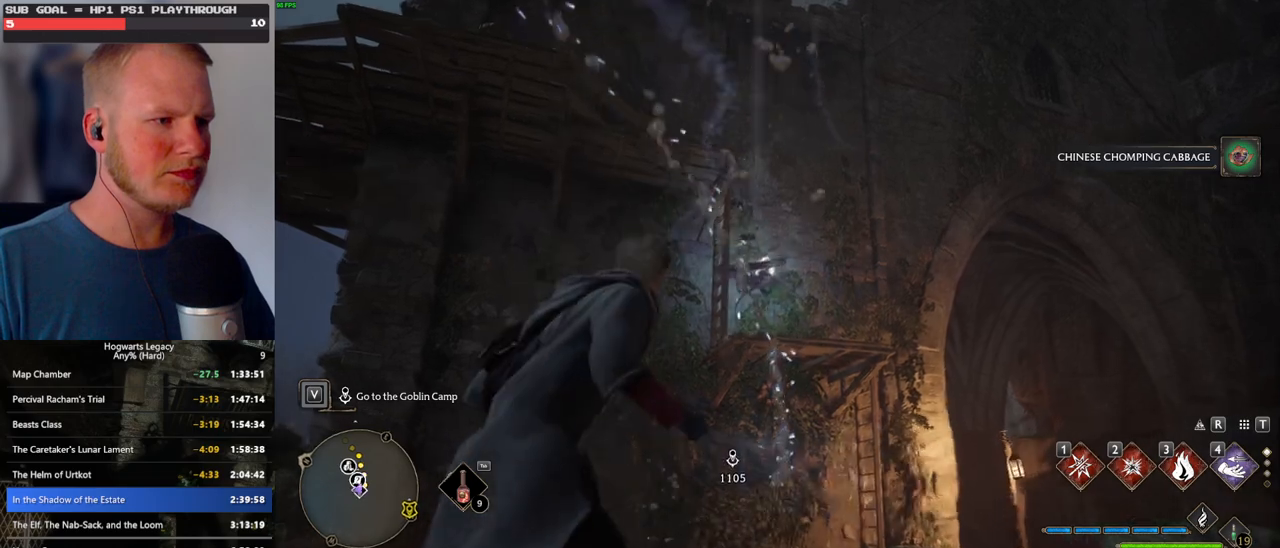
{"keys": [], "mouse": [], "events": [[216, "3", "down"], [316, "3", "up"], [433, "tab", "up"]]}
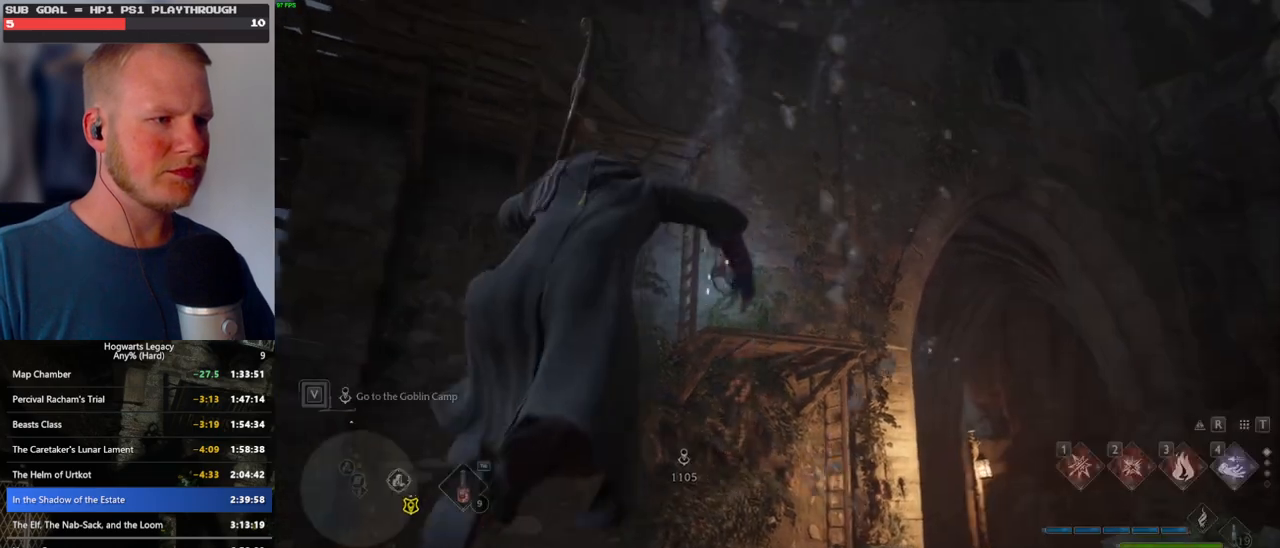
{"keys": ["space", "w"], "mouse": [], "events": [[16, "w", "down"], [466, "space", "down"]]}
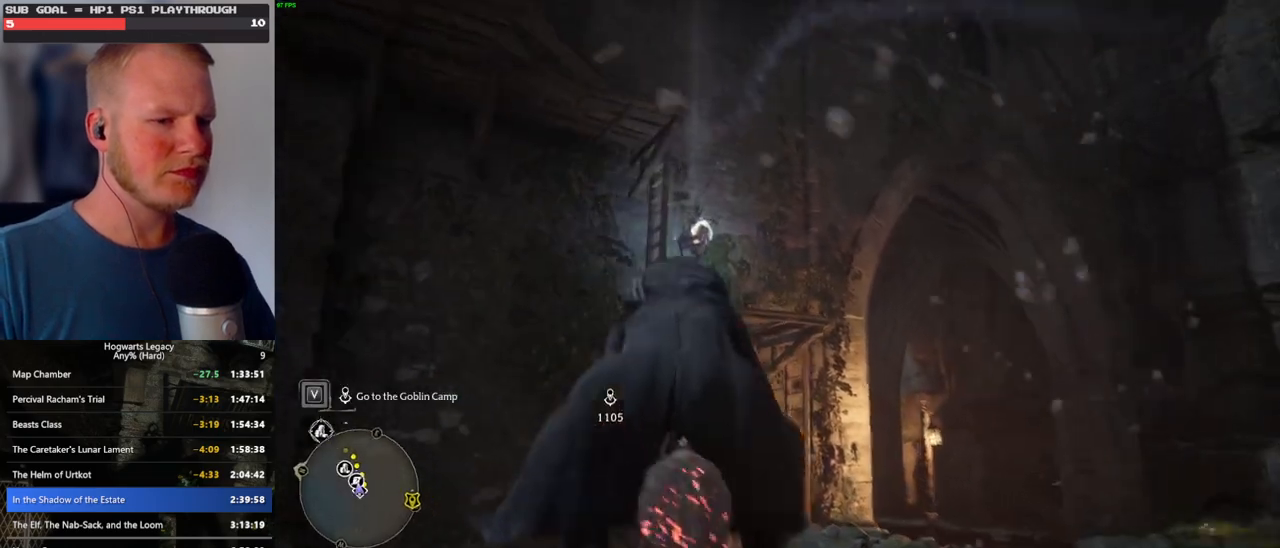
{"keys": ["w"], "mouse": [], "events": [[183, "space", "up"], [366, "space", "down"], [466, "space", "up"]]}
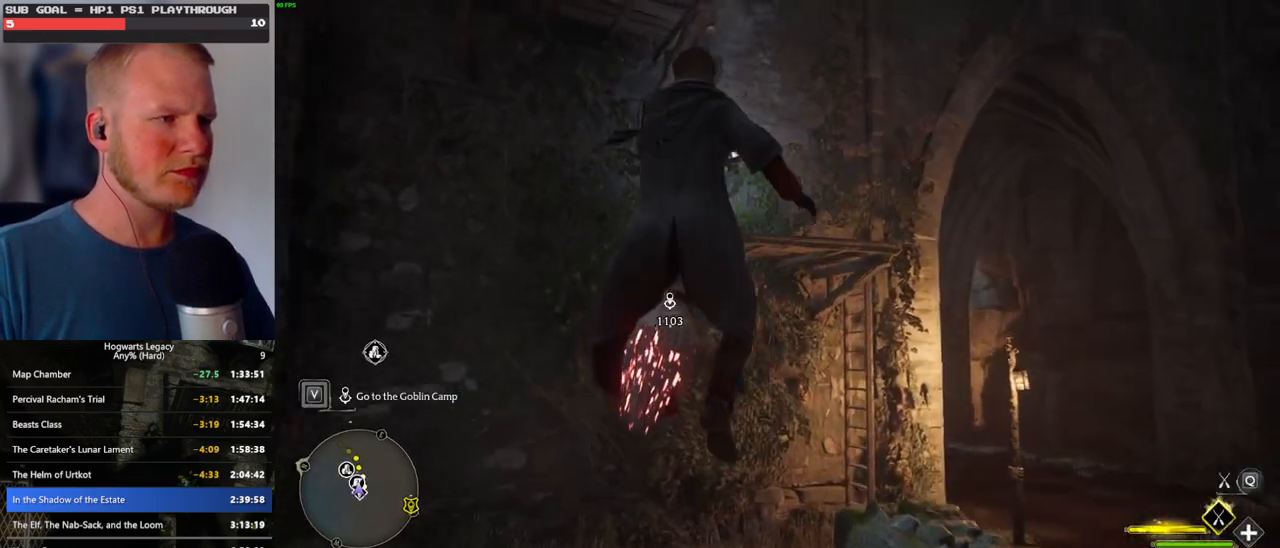
{"keys": ["w"], "mouse": [], "events": [[383, "space", "down"], [483, "space", "up"]]}
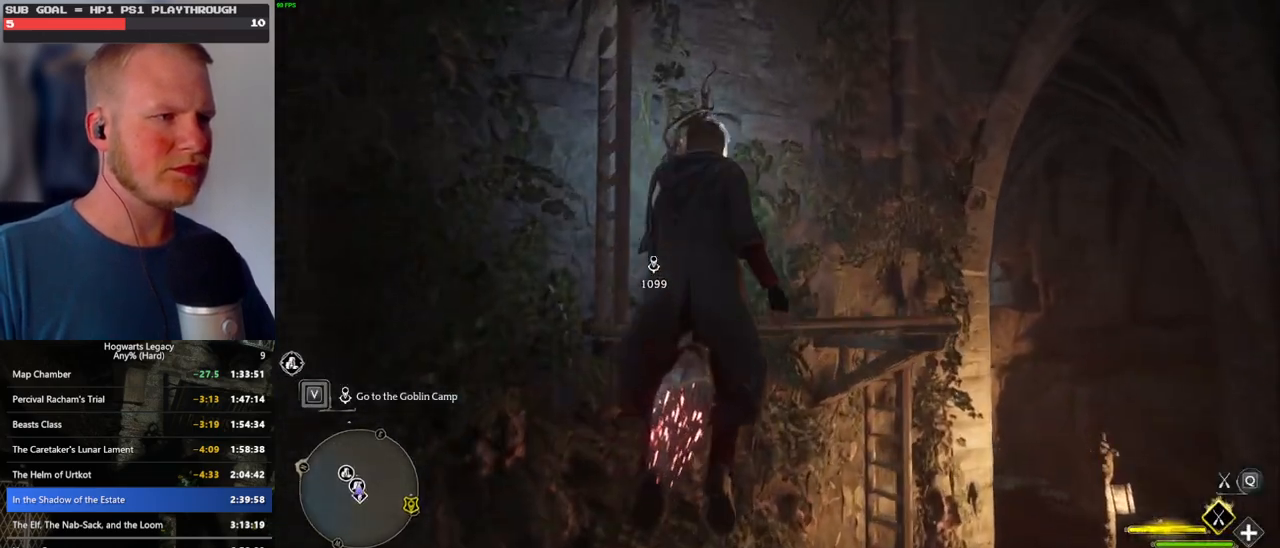
{"keys": ["d"], "mouse": [], "events": [[183, "d", "down"], [250, "w", "up"]]}
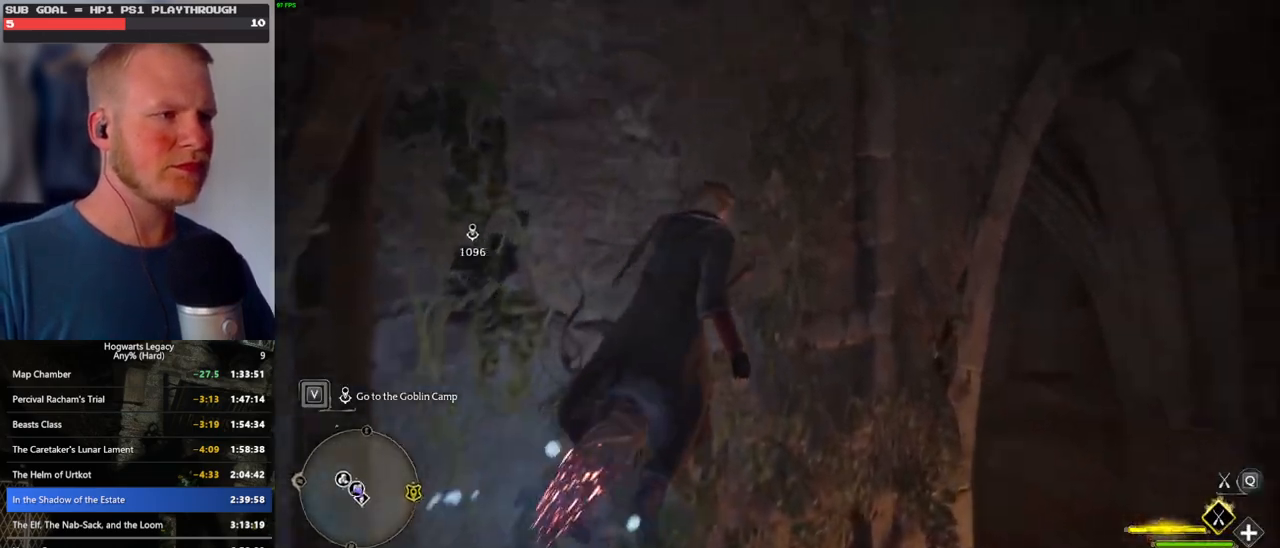
{"keys": ["d", "space", "w"], "mouse": [], "events": [[66, "space", "down"], [116, "w", "down"]]}
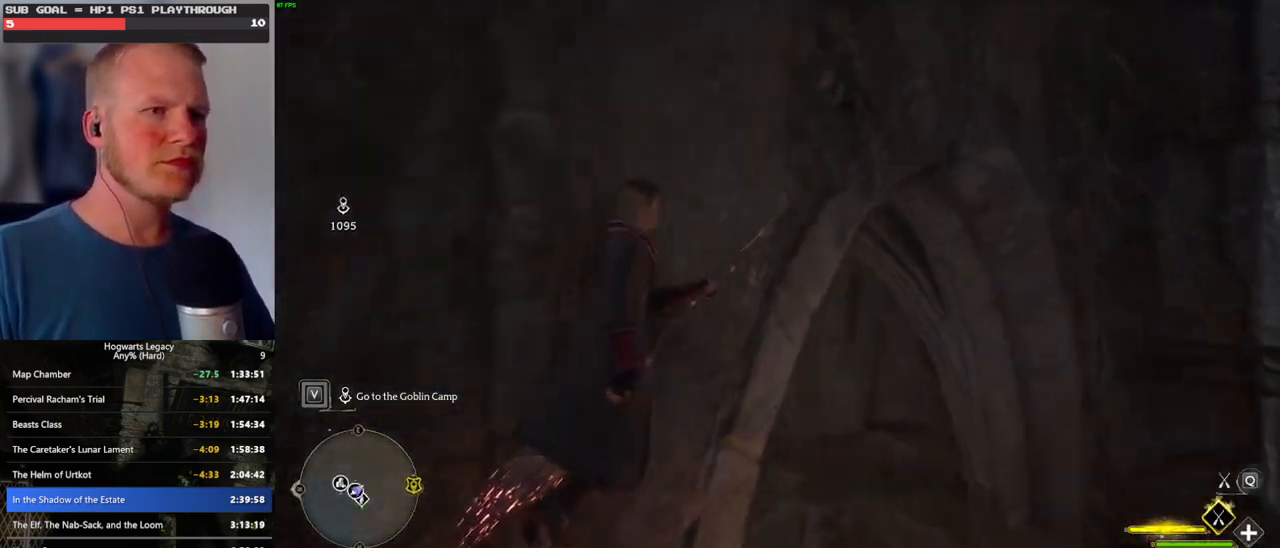
{"keys": ["d"], "mouse": [], "events": [[133, "space", "up"], [450, "w", "up"]]}
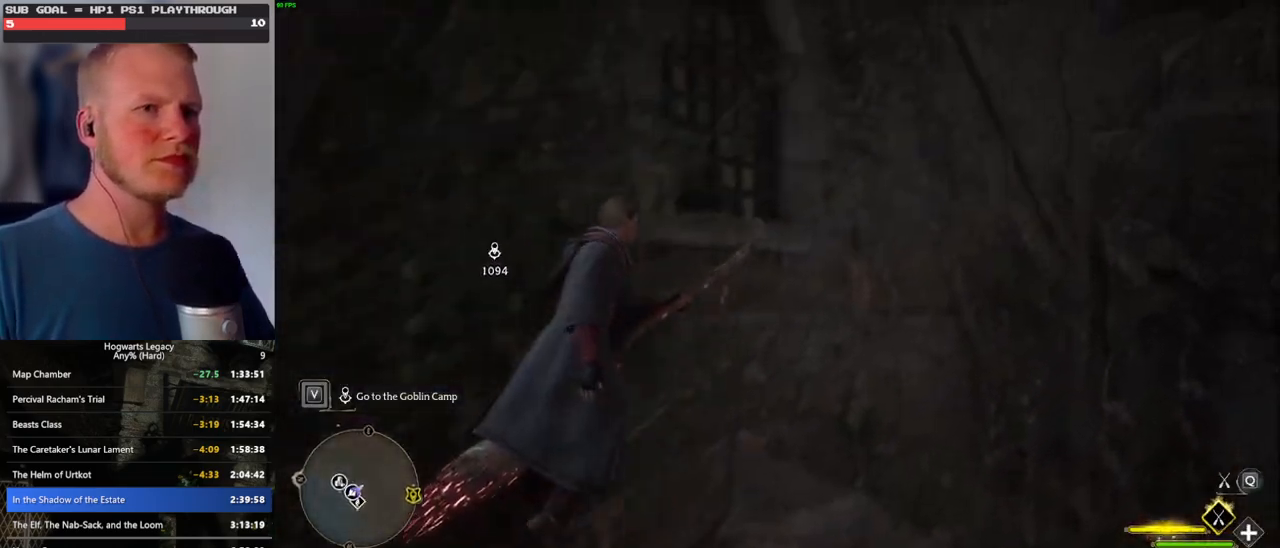
{"keys": ["w"], "mouse": [], "events": [[350, "w", "down"], [433, "d", "up"]]}
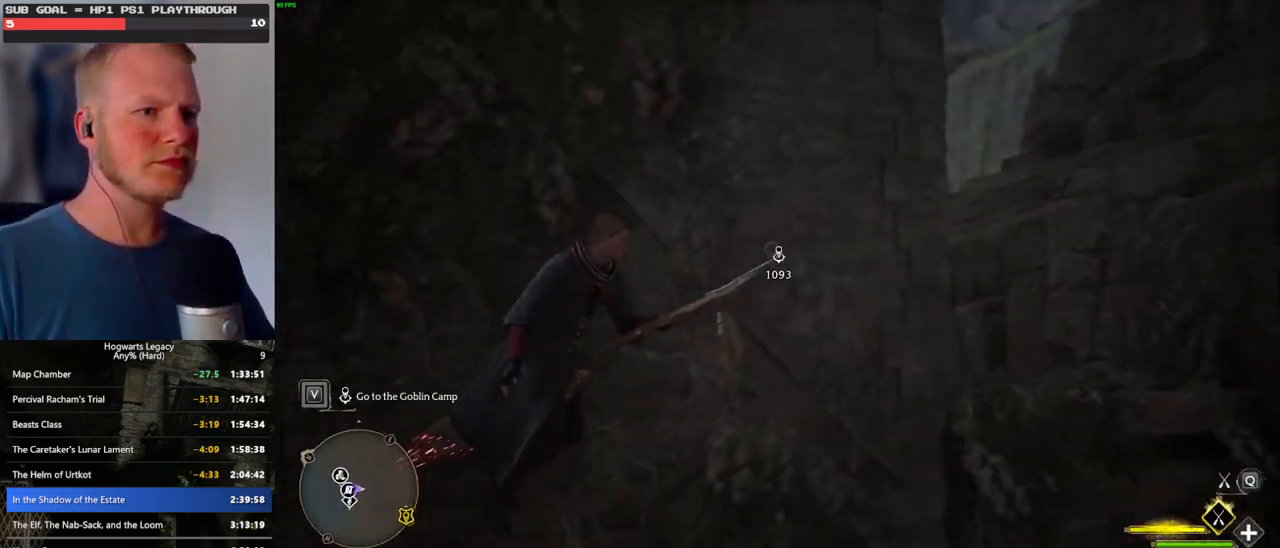
{"keys": ["a", "w"], "mouse": [], "events": [[400, "a", "down"]]}
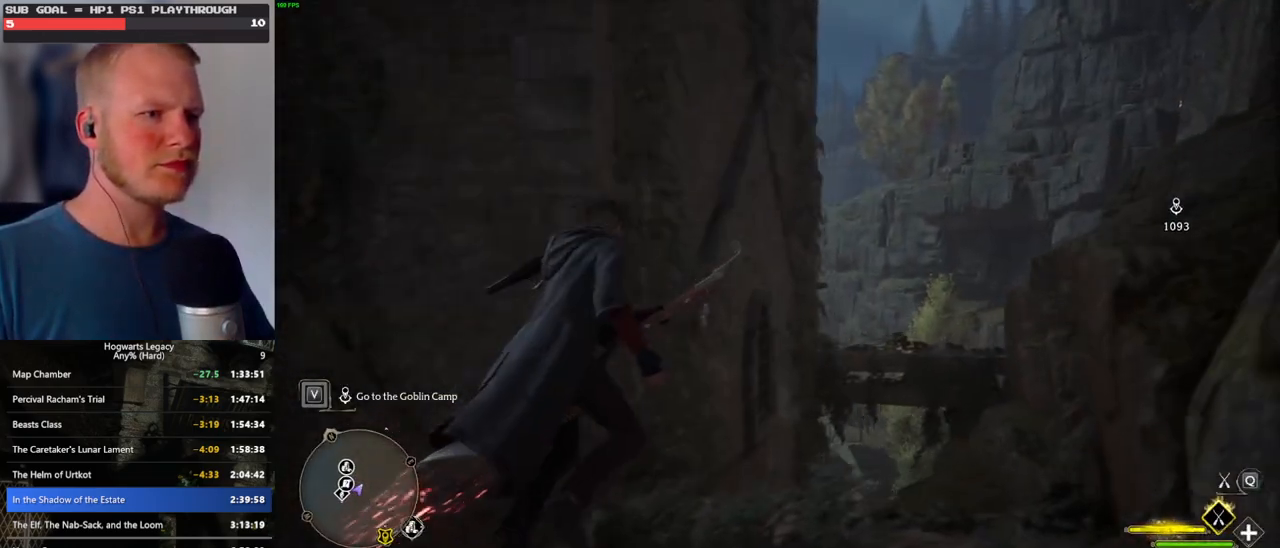
{"keys": ["w"], "mouse": [], "events": [[33, "a", "up"], [233, "mouse_left", "down"], [433, "d", "down"], [450, "mouse_left", "up"], [500, "d", "up"]]}
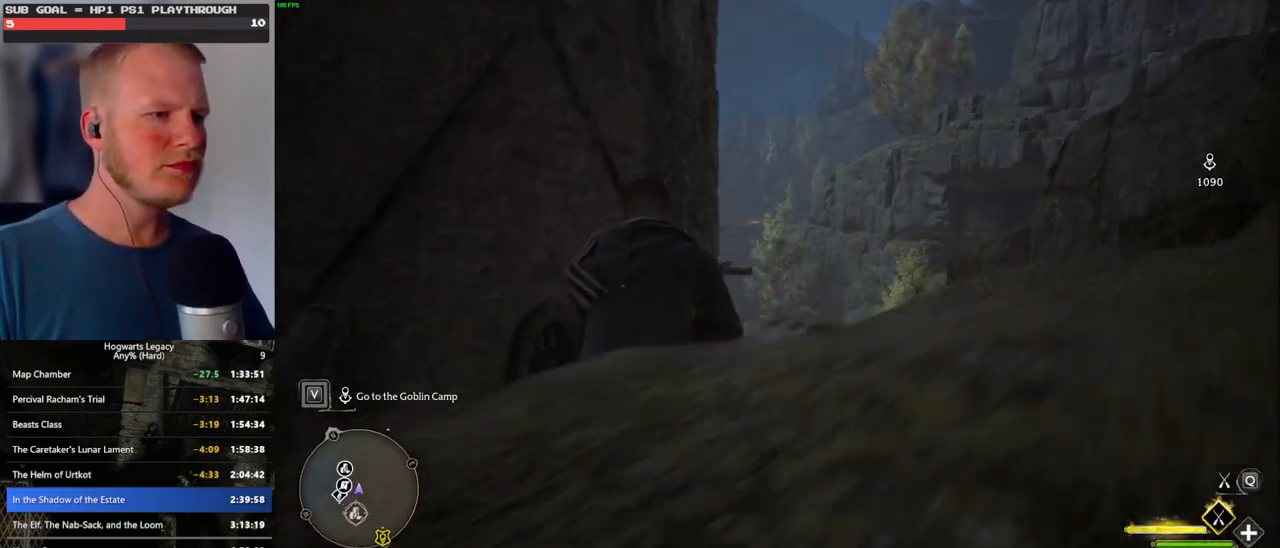
{"keys": ["w"], "mouse": [], "events": [[183, "d", "down"], [316, "d", "up"]]}
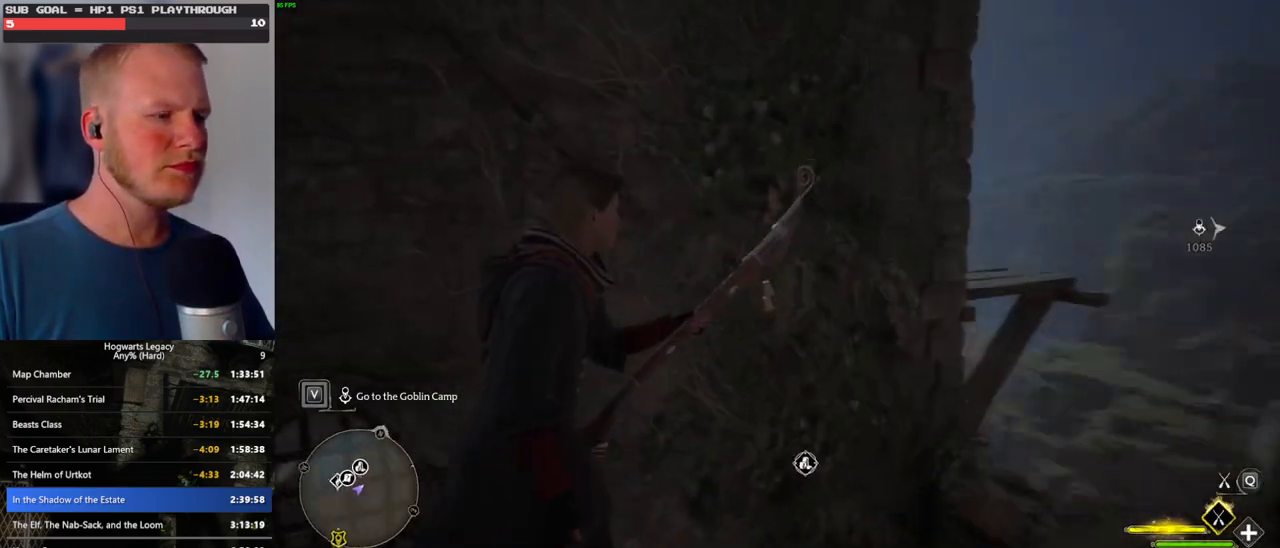
{"keys": ["space", "w"], "mouse": [], "events": [[166, "a", "down"], [366, "a", "up"], [500, "space", "down"]]}
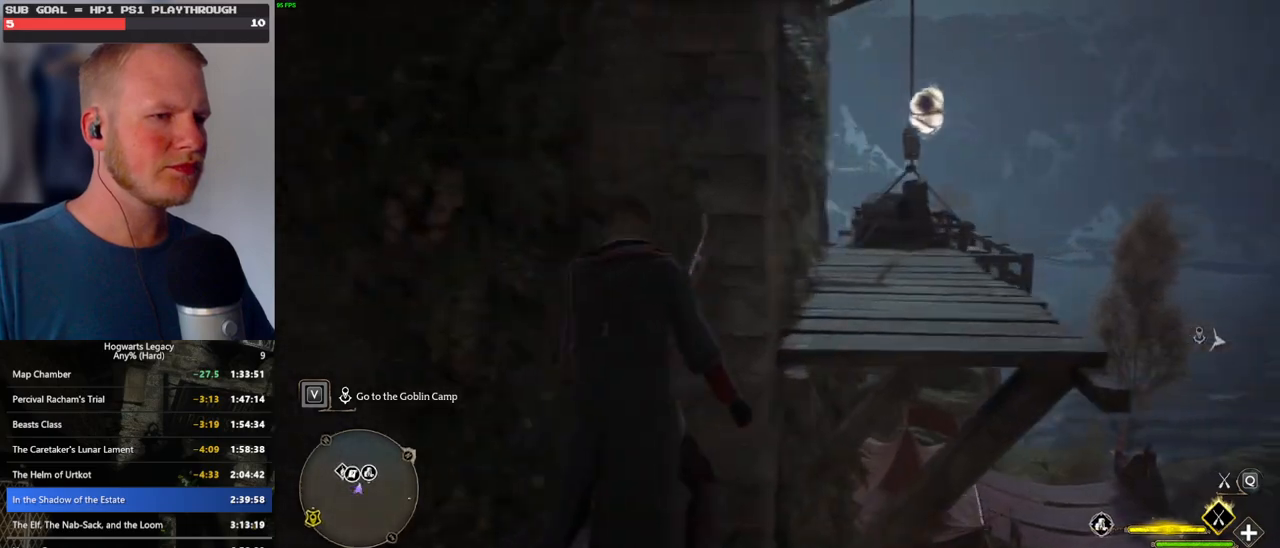
{"keys": ["d", "w"], "mouse": [], "events": [[83, "a", "down"], [150, "space", "up"], [450, "a", "up"], [450, "d", "down"]]}
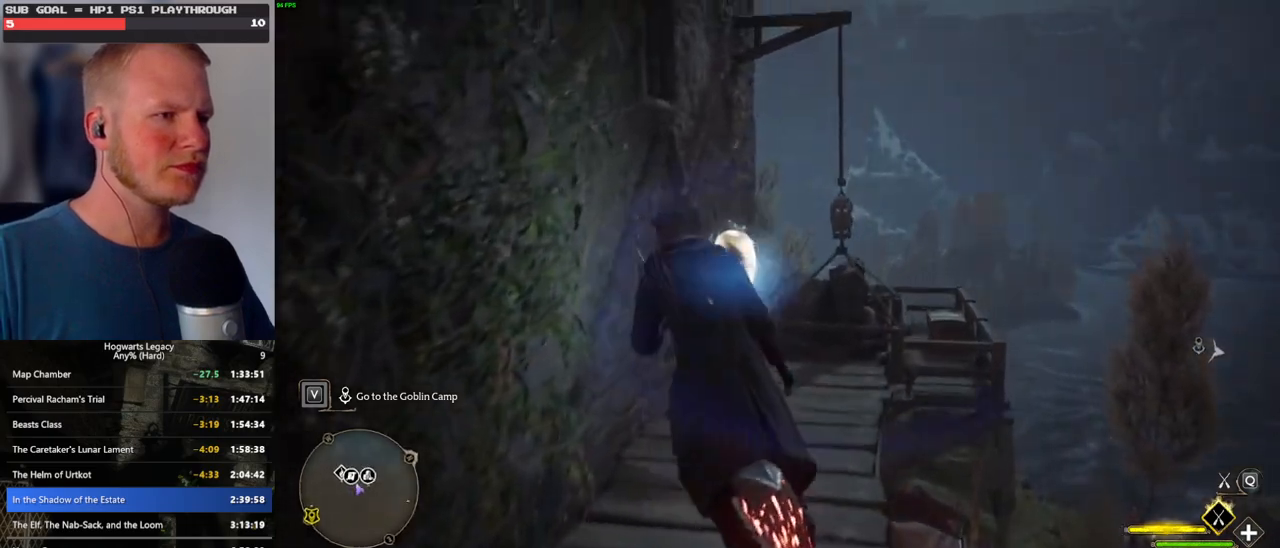
{"keys": ["d", "w"], "mouse": [], "events": [[183, "w", "up"], [333, "w", "down"]]}
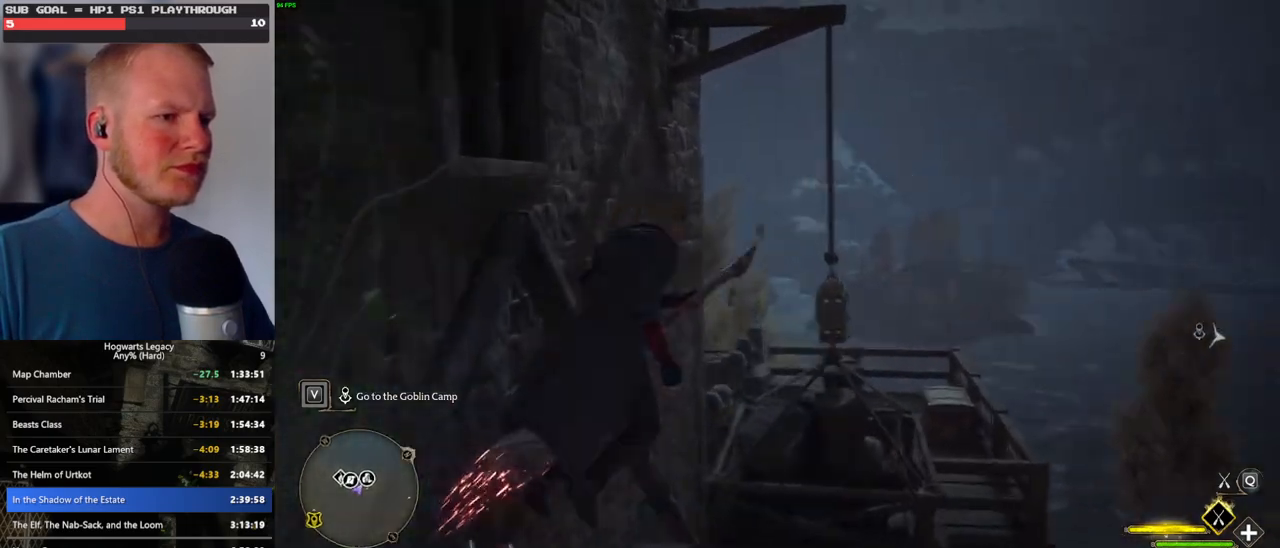
{"keys": ["ctrl_l", "w"], "mouse": [], "events": [[233, "d", "up"], [366, "ctrl_l", "down"]]}
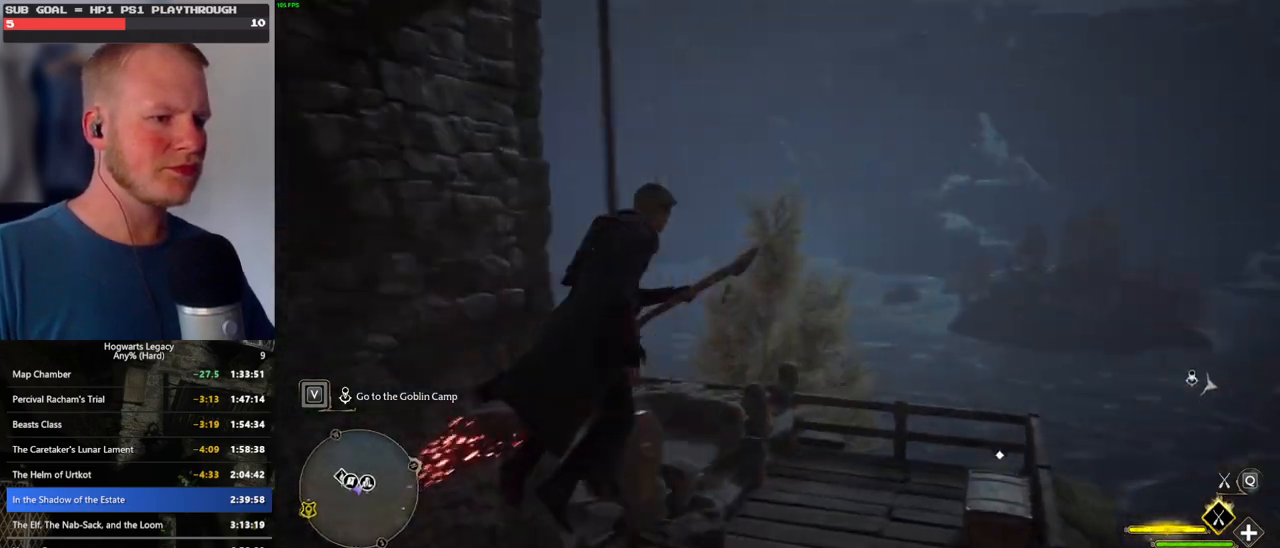
{"keys": ["b", "ctrl_l", "w"], "mouse": [], "events": [[433, "b", "down"]]}
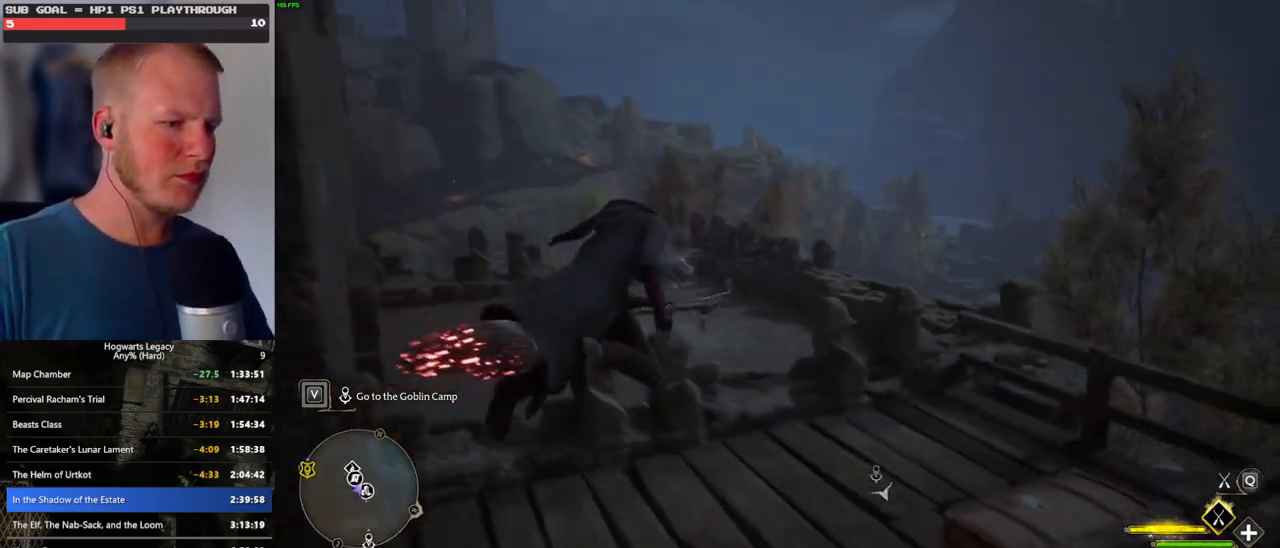
{"keys": [], "mouse": [], "events": [[33, "ctrl_l", "up"], [233, "b", "up"], [383, "f", "down"], [433, "w", "up"], [466, "f", "up"]]}
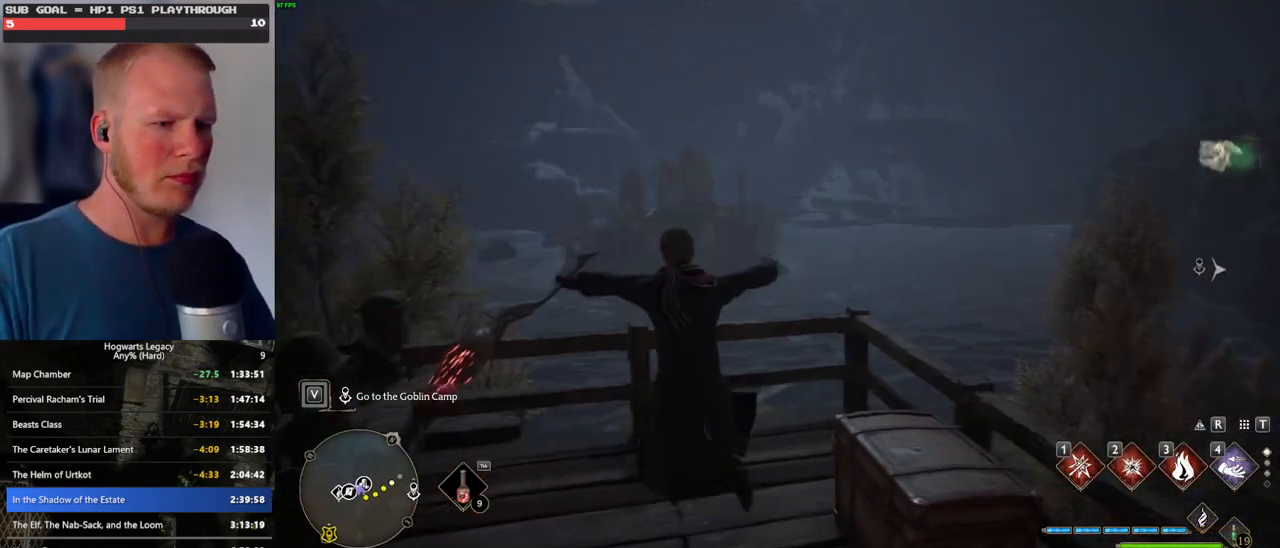
{"keys": ["a"], "mouse": [], "events": [[283, "a", "down"]]}
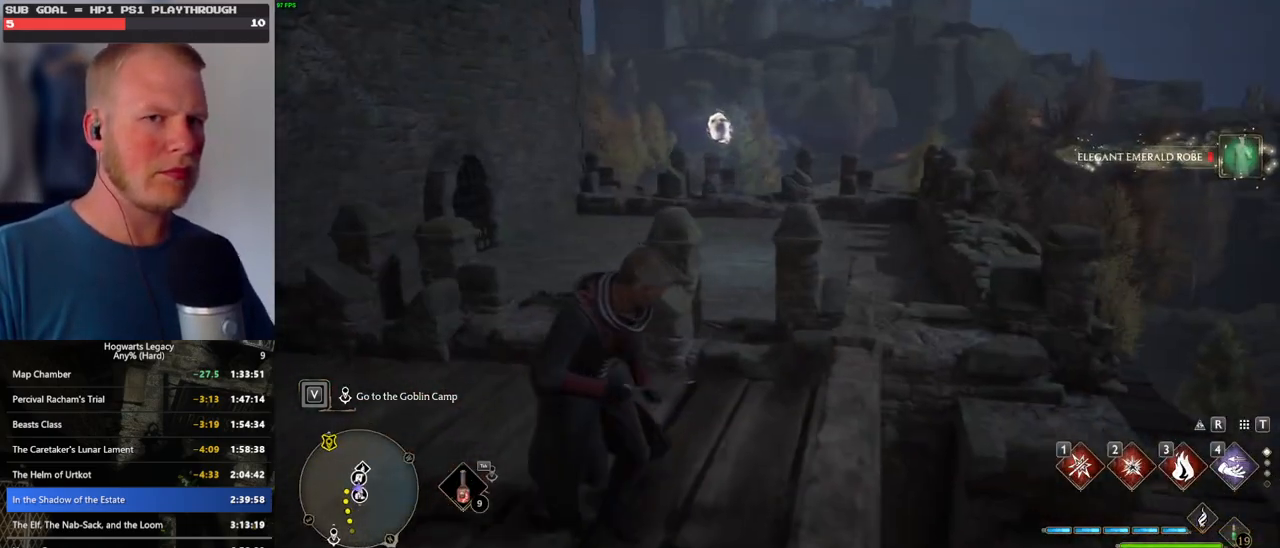
{"keys": ["d", "w"], "mouse": [], "events": [[66, "w", "down"], [300, "a", "up"], [450, "d", "down"]]}
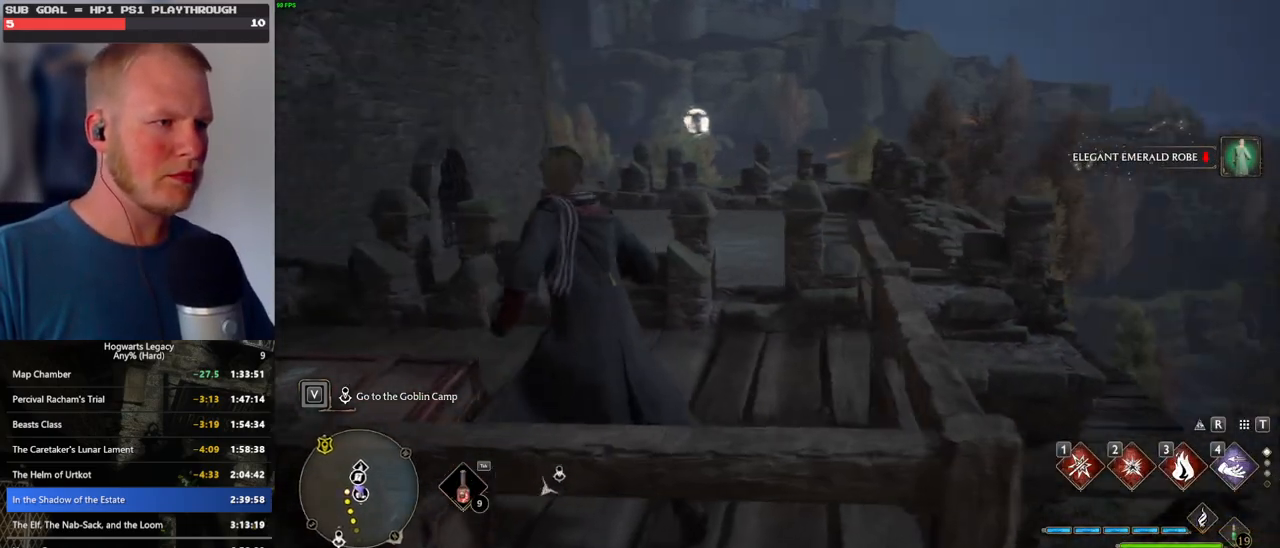
{"keys": ["w"], "mouse": [], "events": [[50, "d", "up"], [200, "a", "down"], [333, "a", "up"]]}
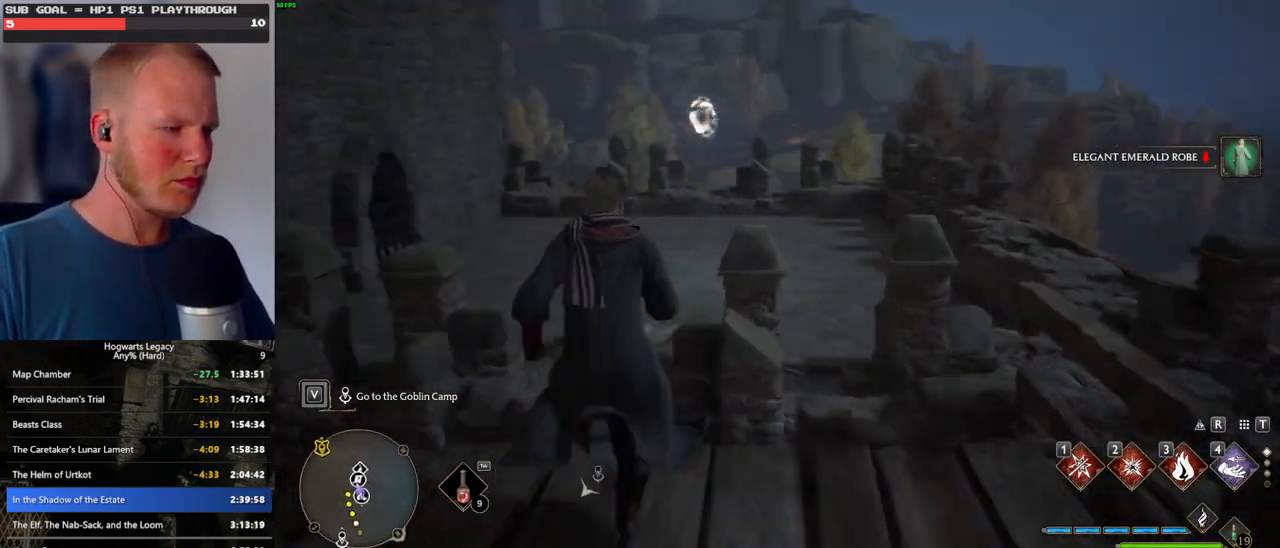
{"keys": ["w"], "mouse": [], "events": []}
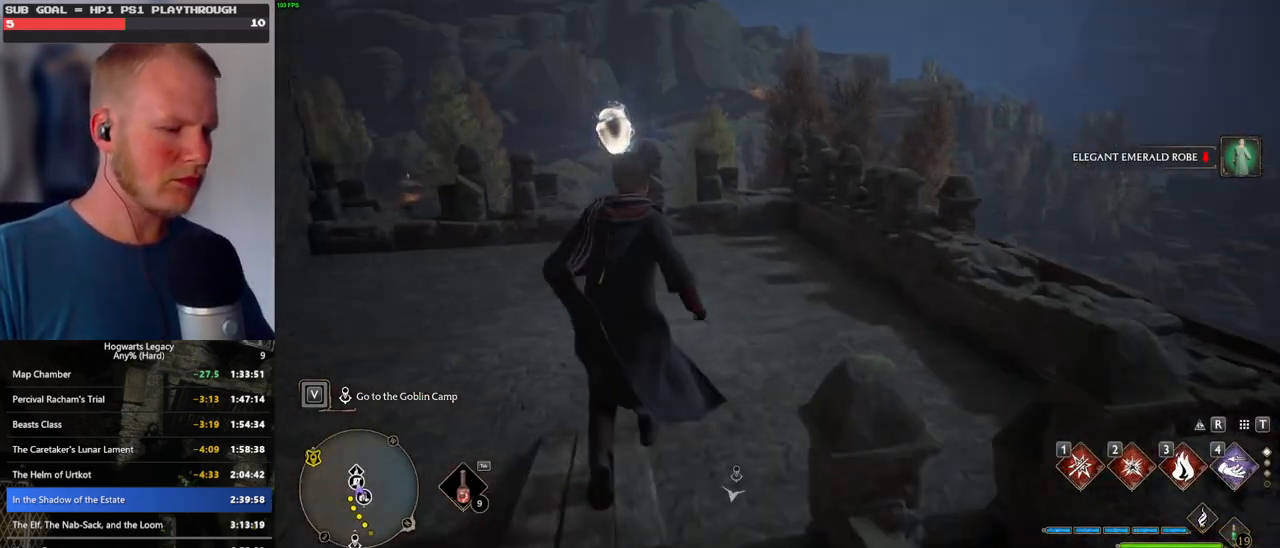
{"keys": ["w"], "mouse": [], "events": []}
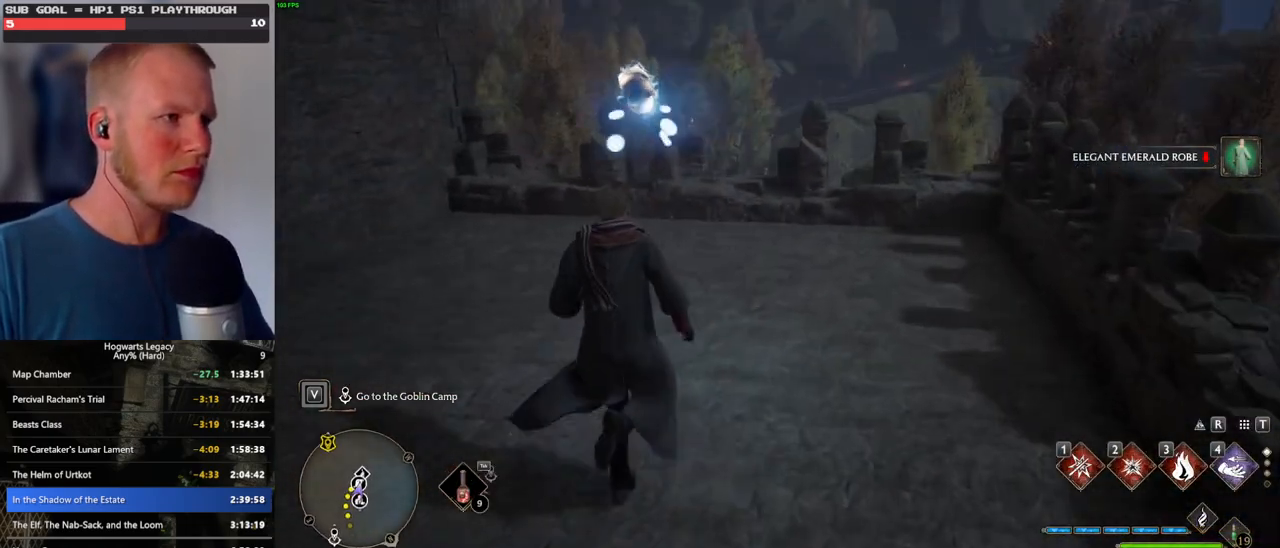
{"keys": [], "mouse": [], "events": [[16, "i", "down"], [100, "i", "up"], [166, "w", "up"]]}
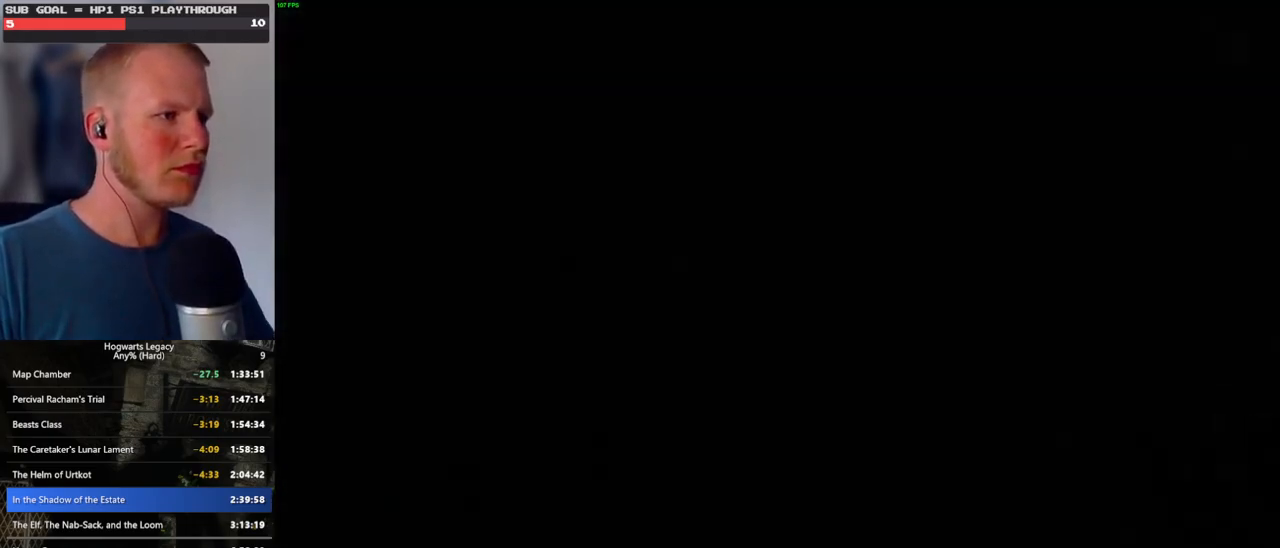
{"keys": [], "mouse": [], "events": []}